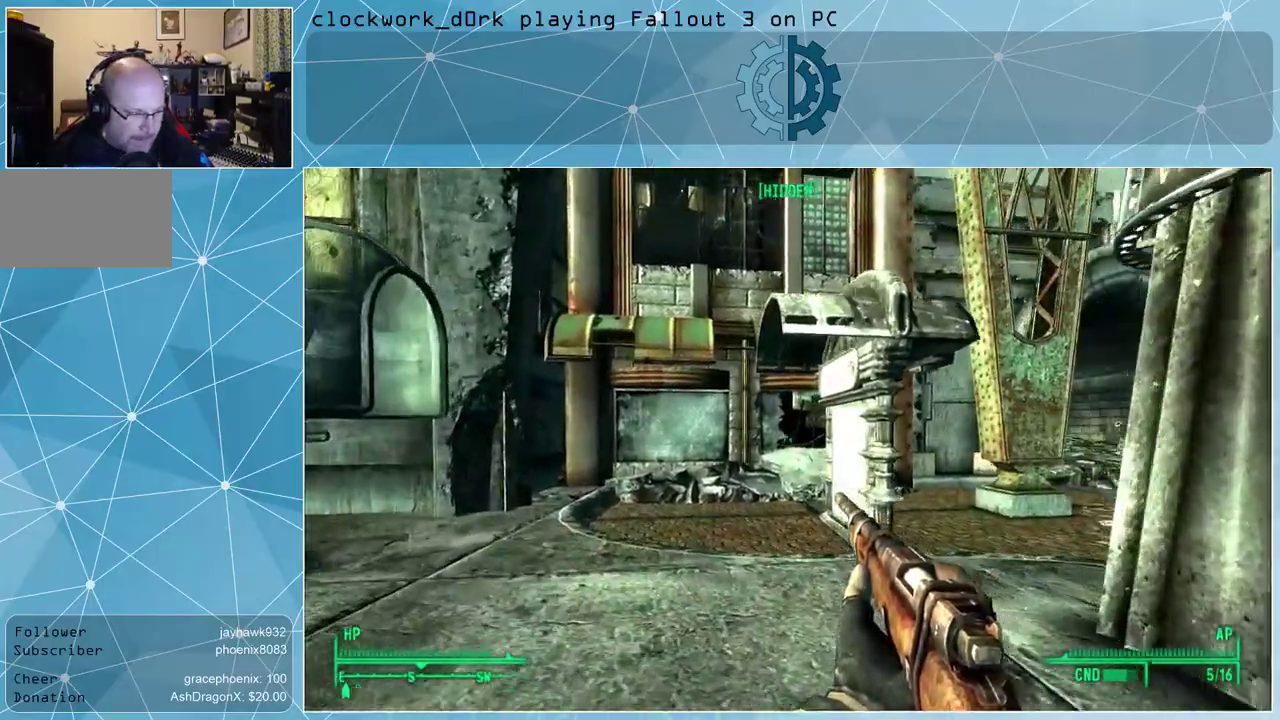
Gameplay with keyboard and mouse; each line is a JSON object with the keys and mouse buttons held at the frame after it. "events" lists presses ("down") and releases ("up") of "1", "2", "3", "4", "5", "a", "alt", "c", "ctrl", "d", "e", "f", "q", "r", "s", "shift", "space", "tab", "v", "w", "x", "z", "mouse_left", "mouse_wheel" and "mouse_right" between this image and that frame as [ms after this image, input, new state], when the widget could be followed in between. "mouse_left", "mouse_wheel", "mouse_right" = the "left", "wheel", "right" buttons of the "mouse" list. No other keys are recorded. "wheel" means that the mouse wheel is clicked or scrolled. Not read: mouse_move other_keys.
{"keys": ["a", "w"], "mouse": [], "events": [[267, "a", "down"]]}
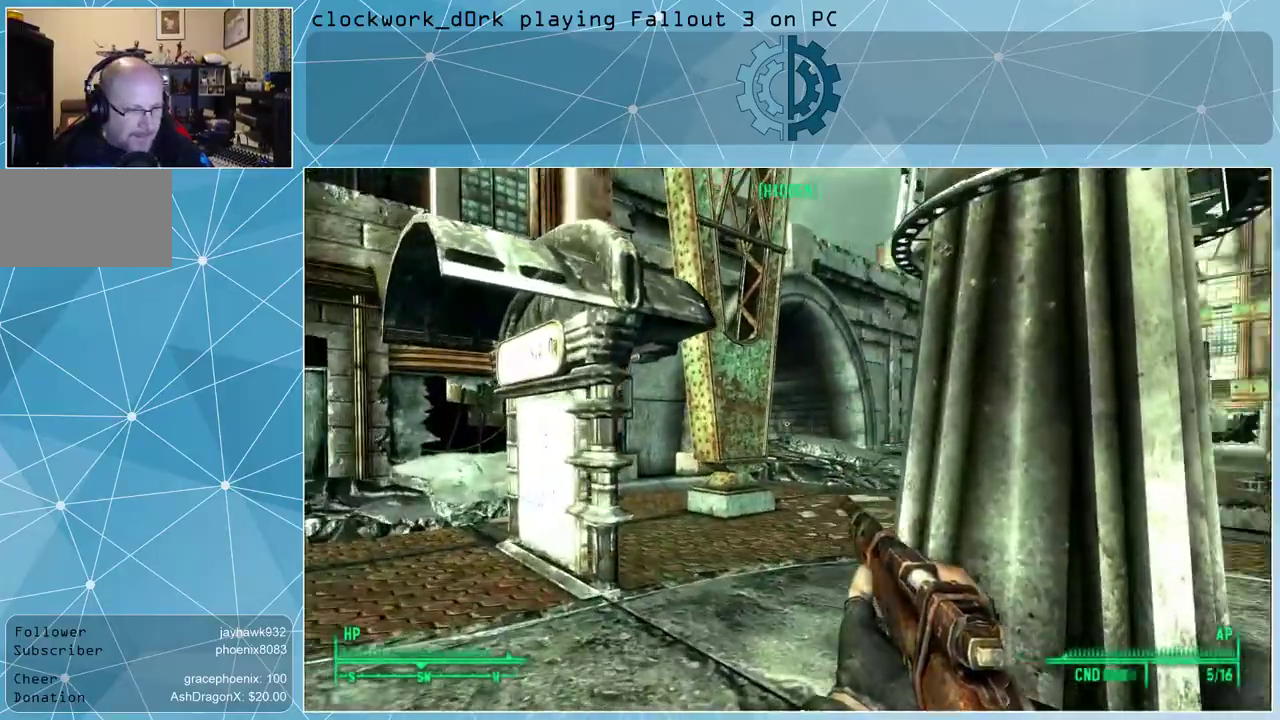
{"keys": ["a", "w"], "mouse": [], "events": []}
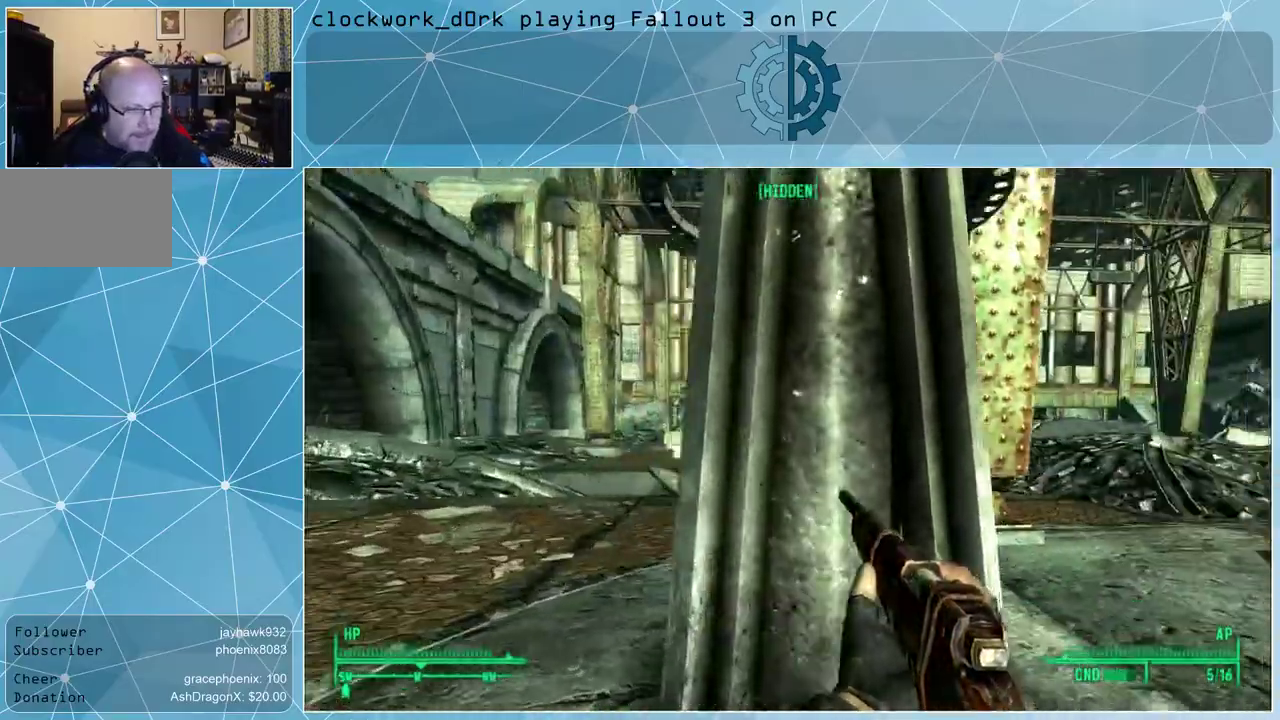
{"keys": ["a", "w"], "mouse": [], "events": []}
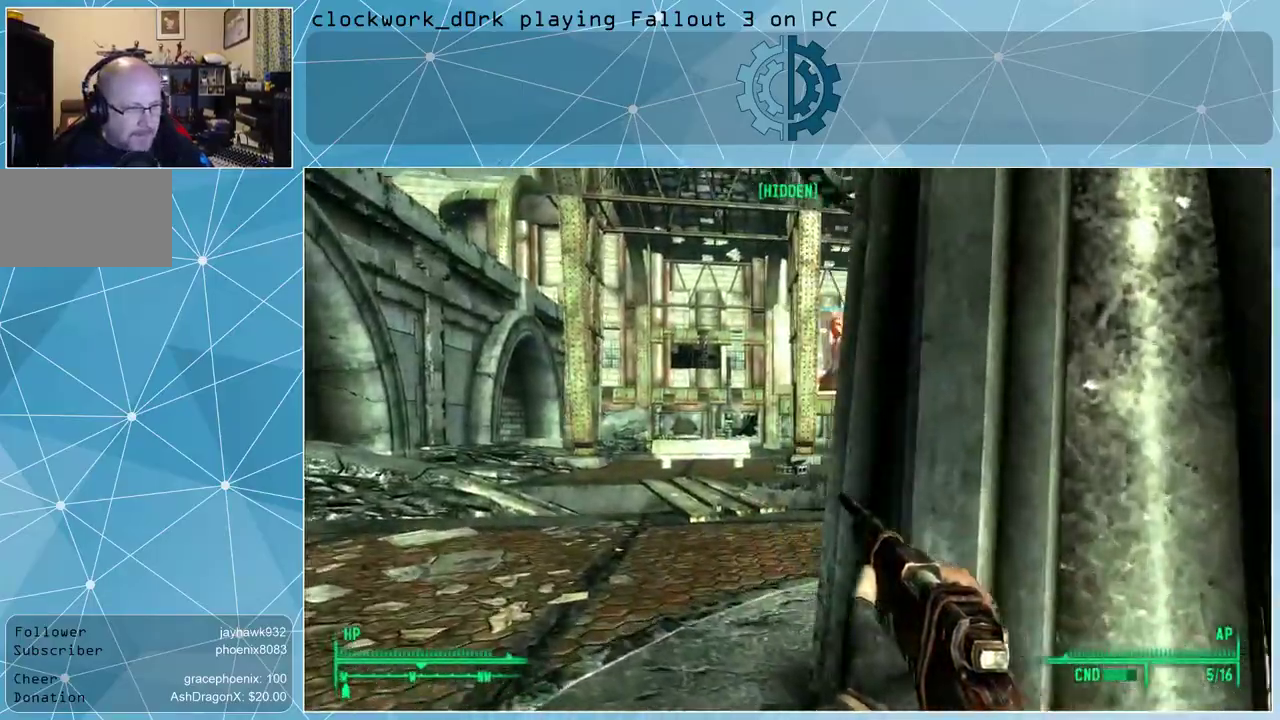
{"keys": ["a"], "mouse": [], "events": [[33, "a", "up"], [33, "w", "up"], [500, "a", "down"]]}
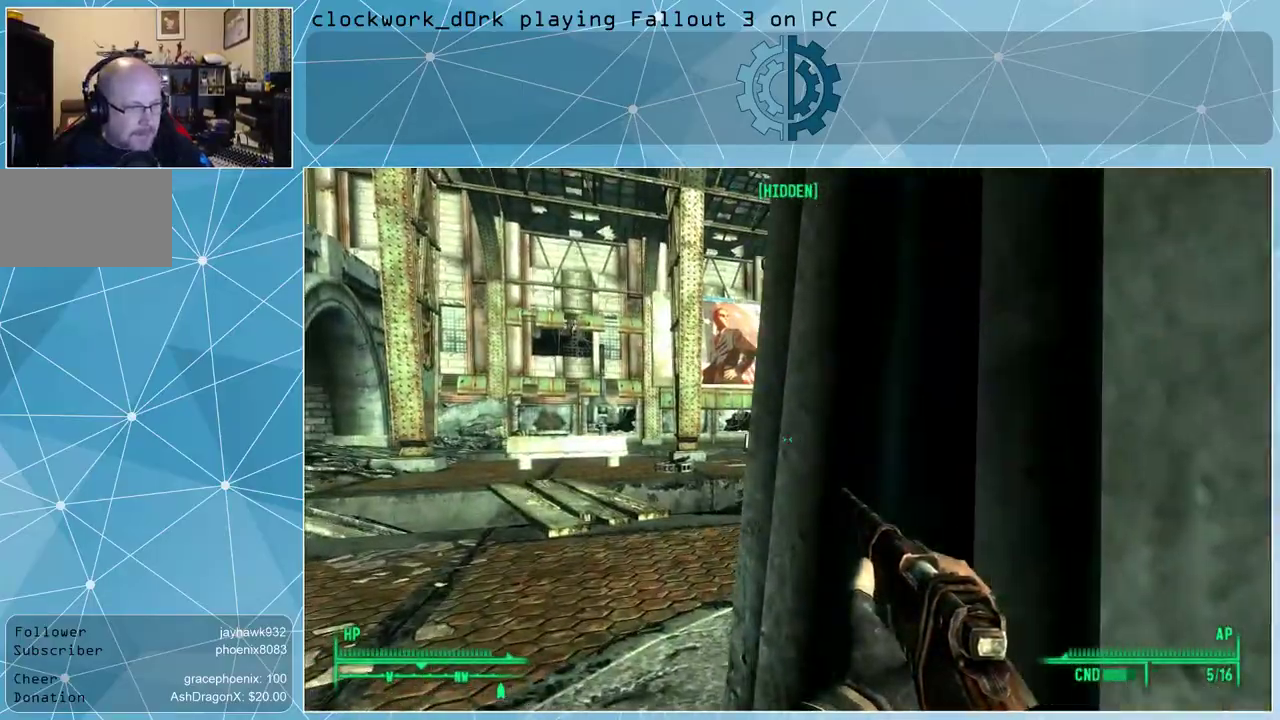
{"keys": ["a", "w"], "mouse": [], "events": [[67, "w", "down"]]}
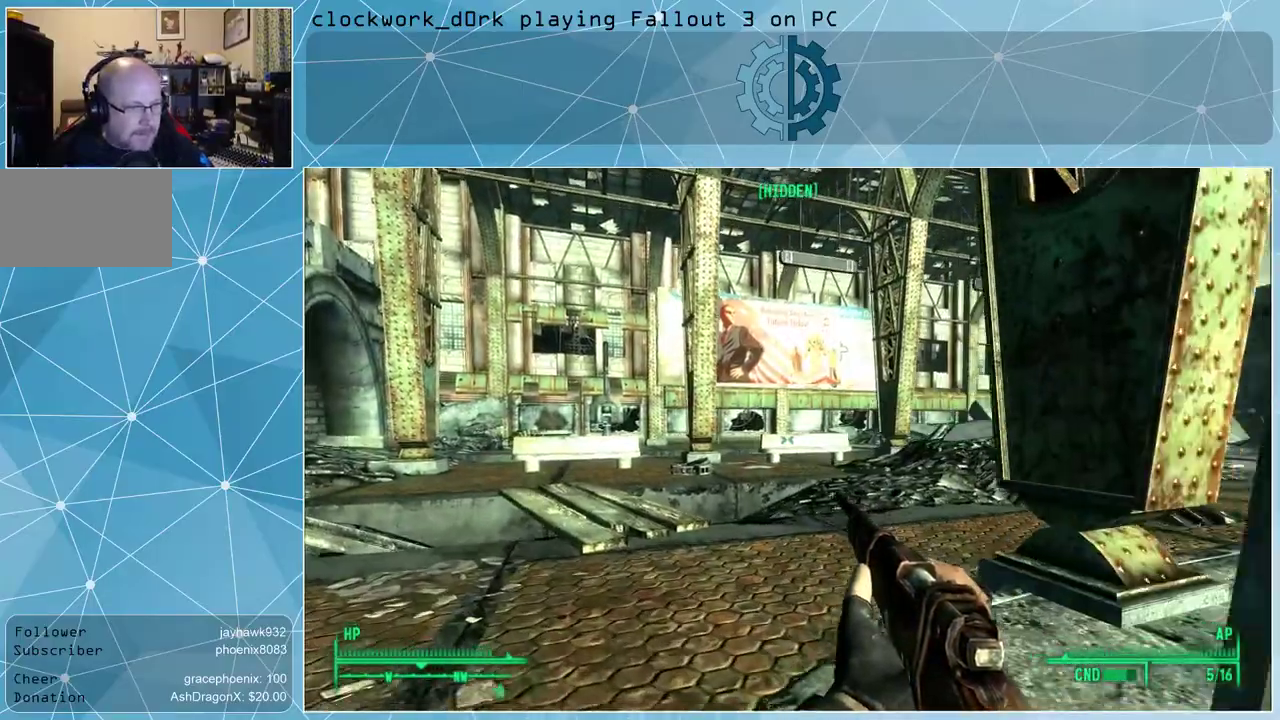
{"keys": ["a", "w"], "mouse": [], "events": []}
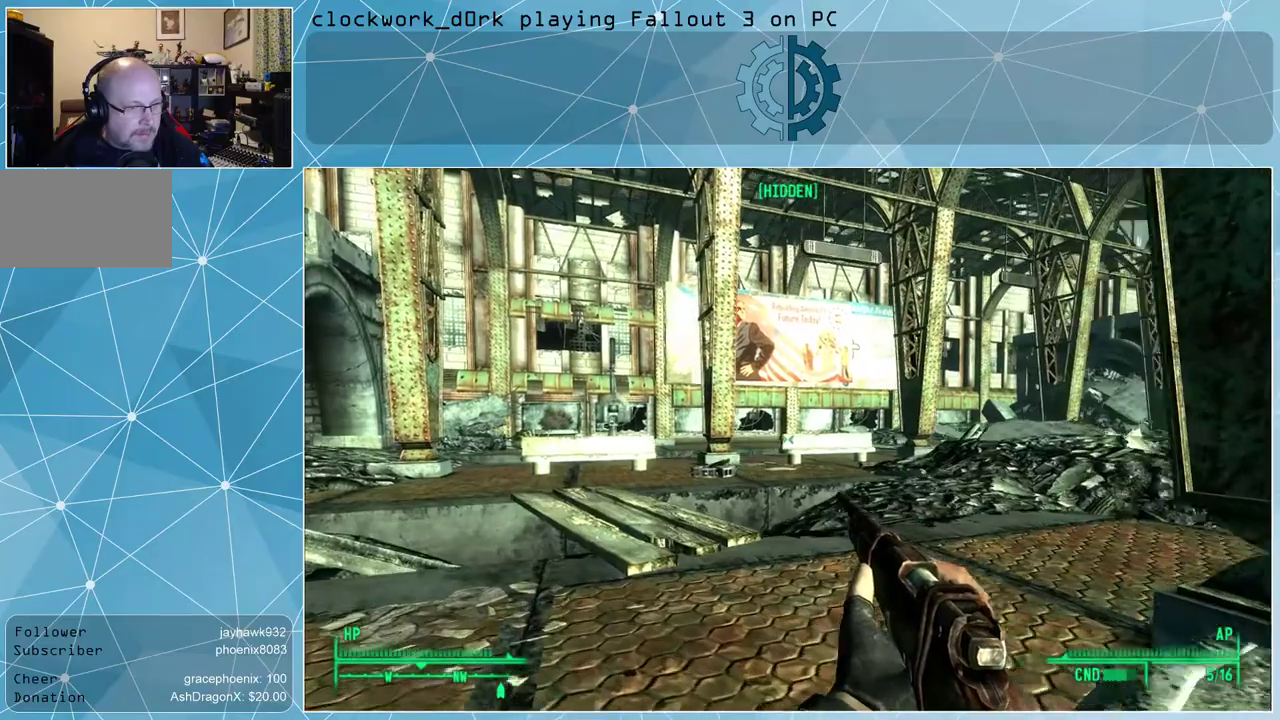
{"keys": ["w"], "mouse": [], "events": [[433, "a", "up"]]}
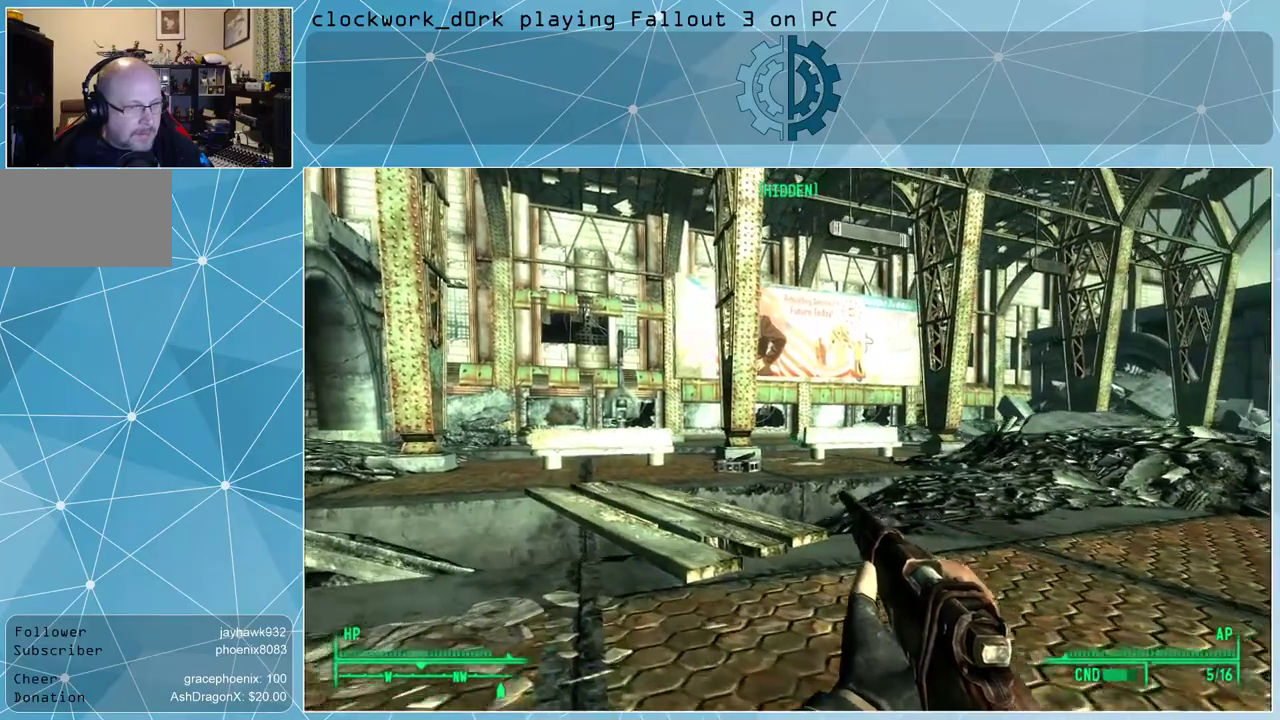
{"keys": ["w"], "mouse": [], "events": [[233, "a", "down"], [367, "a", "up"]]}
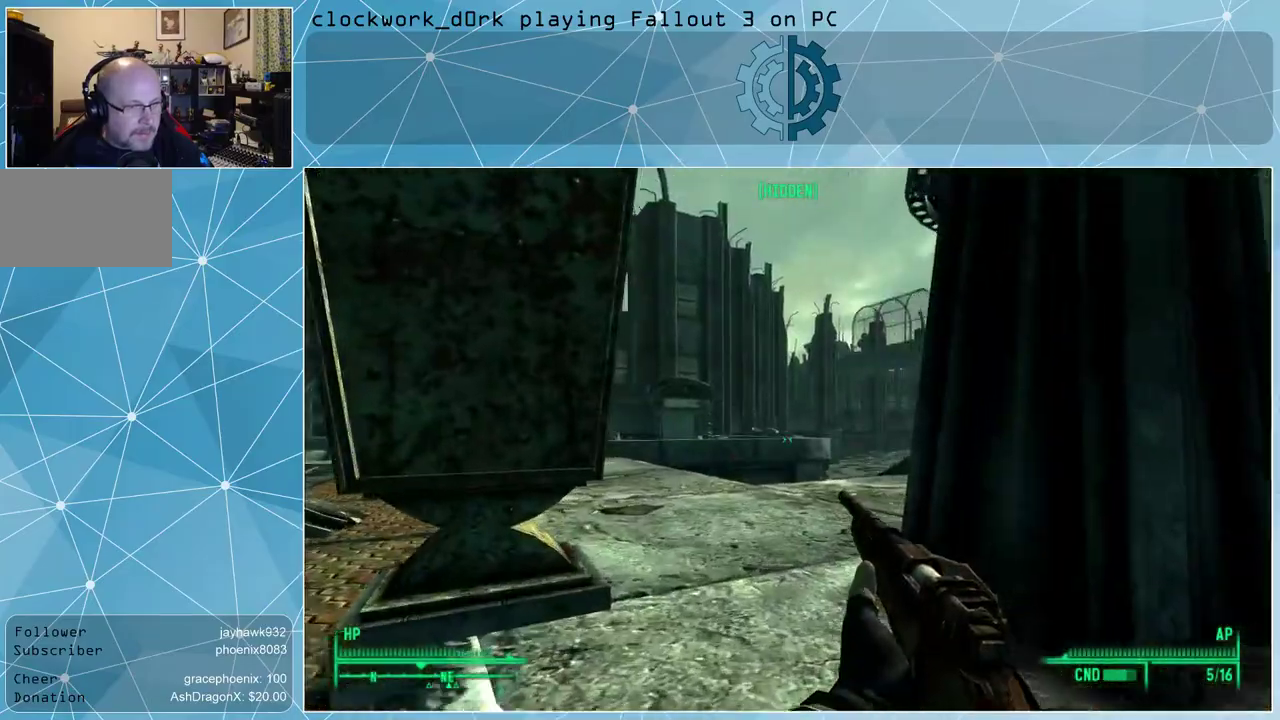
{"keys": ["w"], "mouse": [], "events": [[200, "a", "down"], [367, "a", "up"]]}
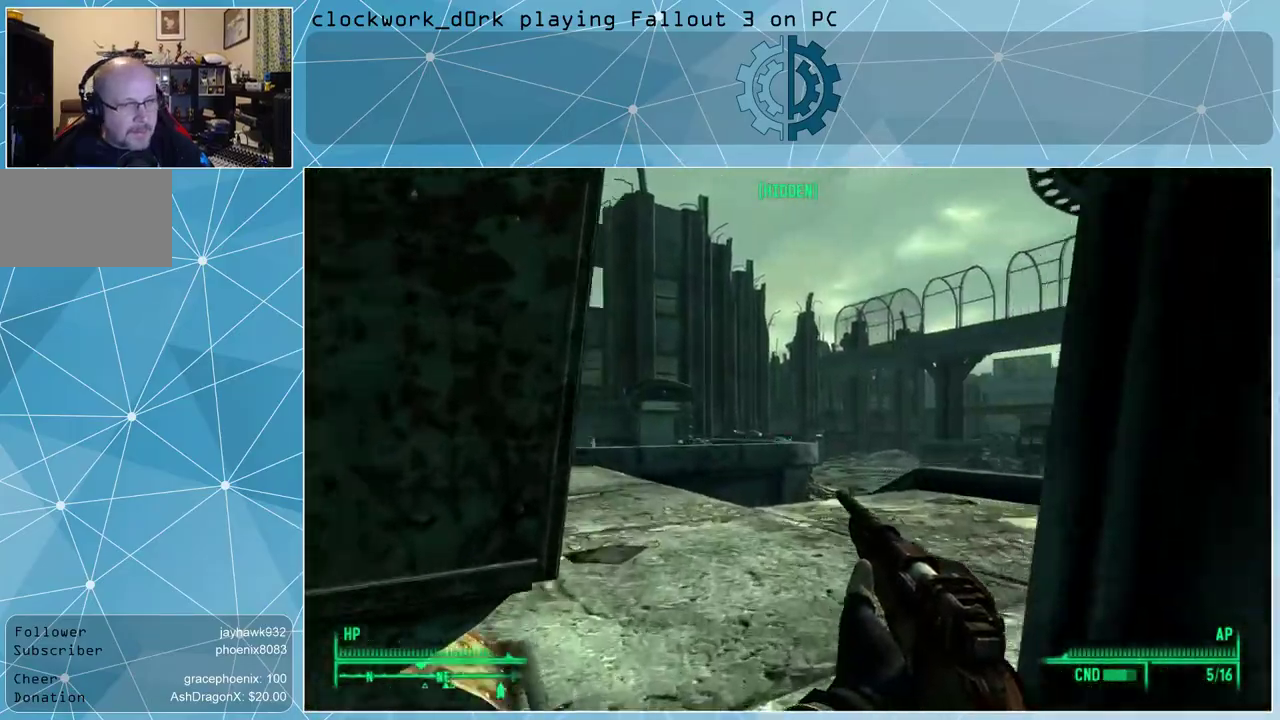
{"keys": ["w"], "mouse": [], "events": []}
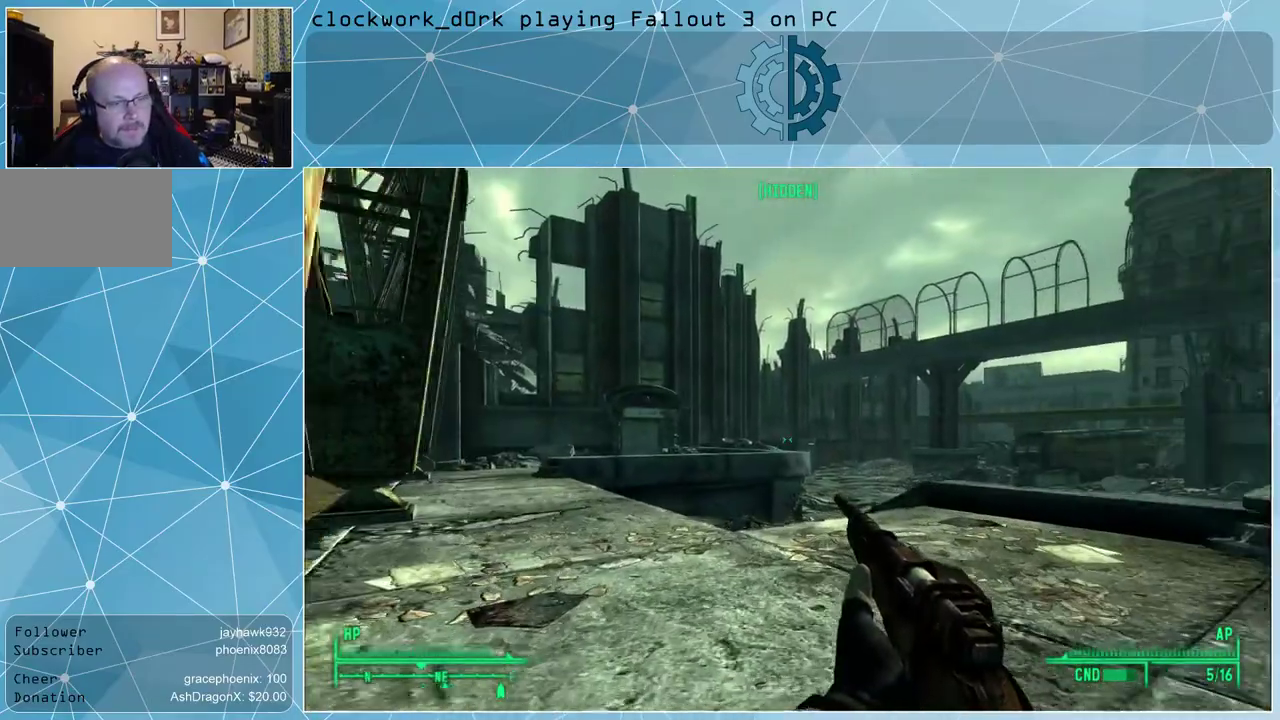
{"keys": ["w"], "mouse": [], "events": []}
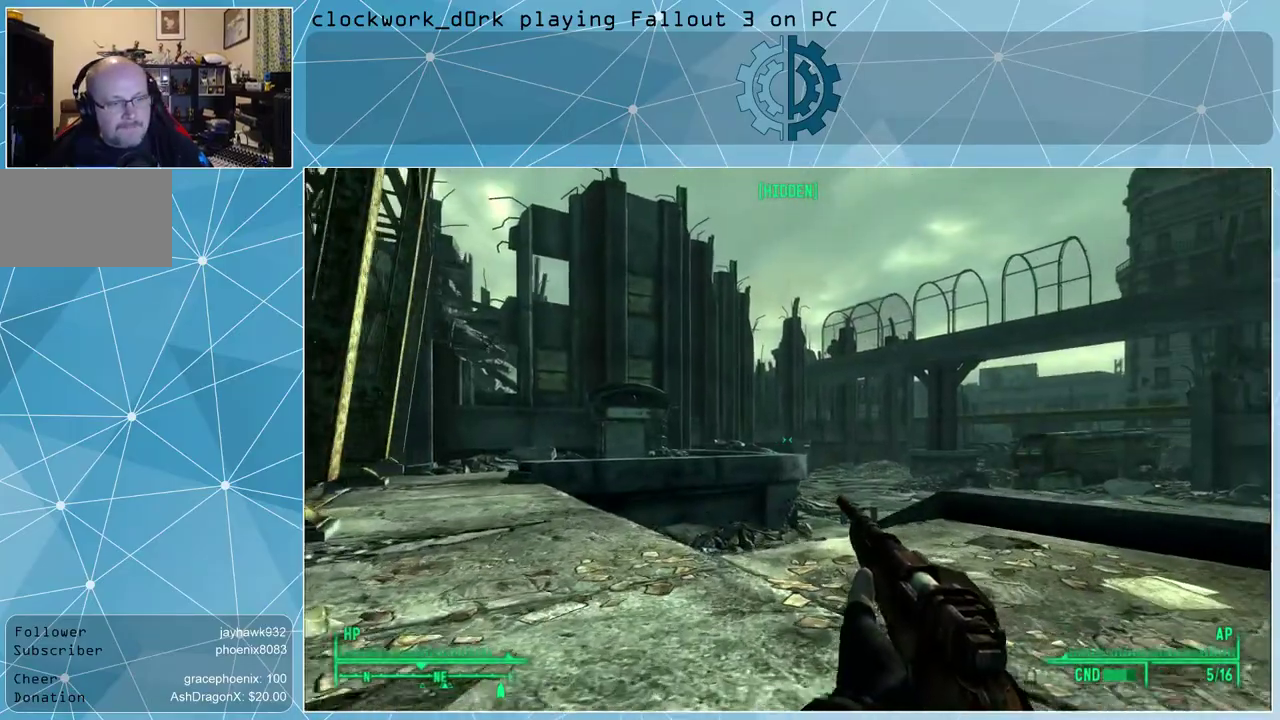
{"keys": ["w"], "mouse": [], "events": []}
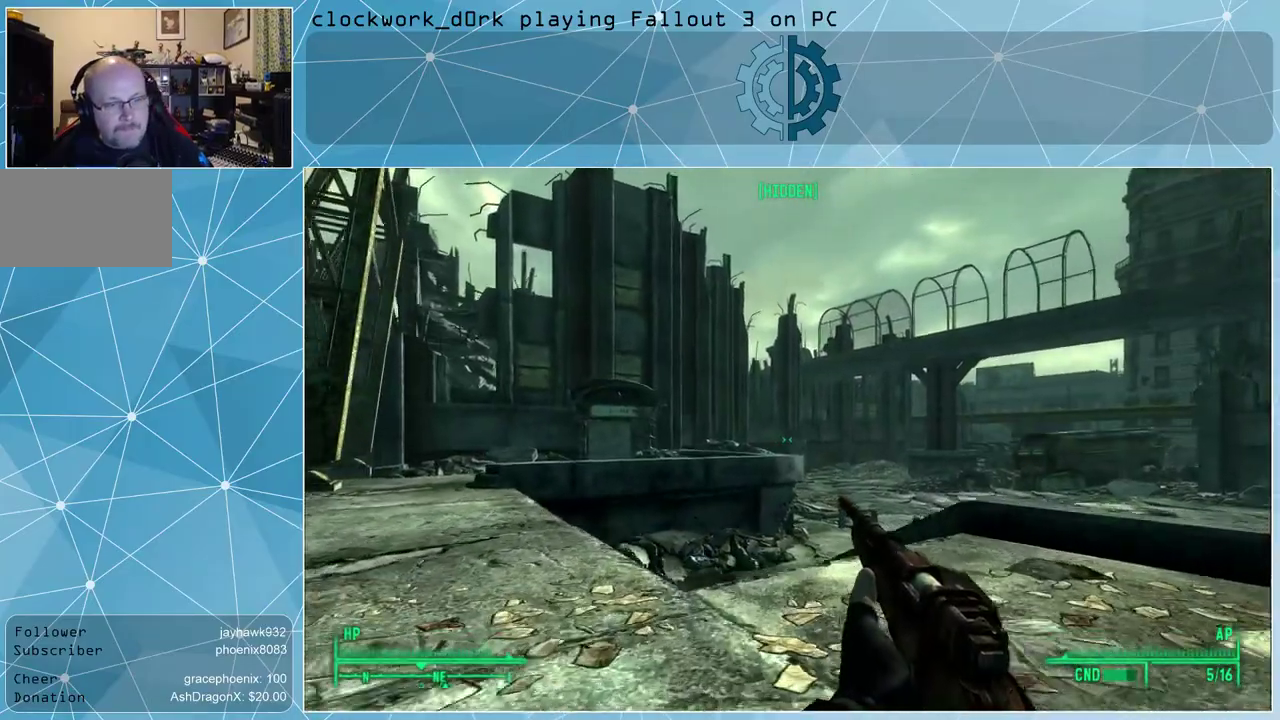
{"keys": ["w"], "mouse": [], "events": []}
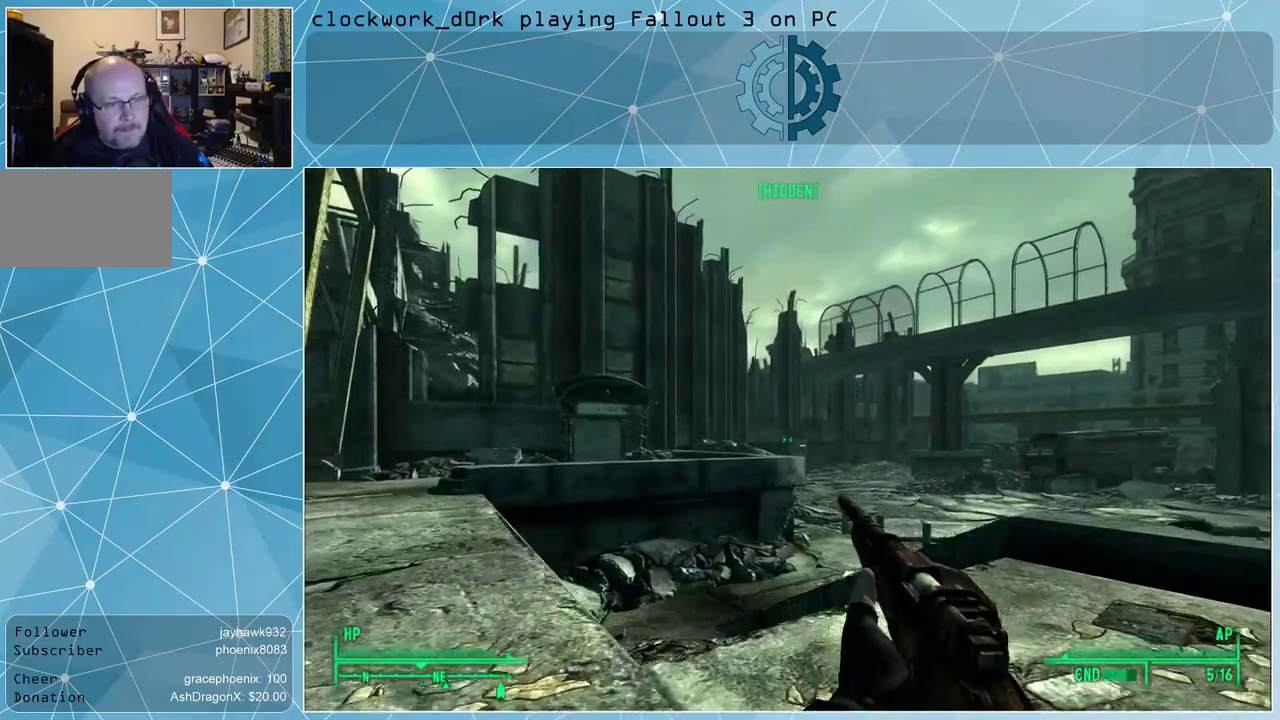
{"keys": ["a", "w"], "mouse": [], "events": [[33, "a", "down"]]}
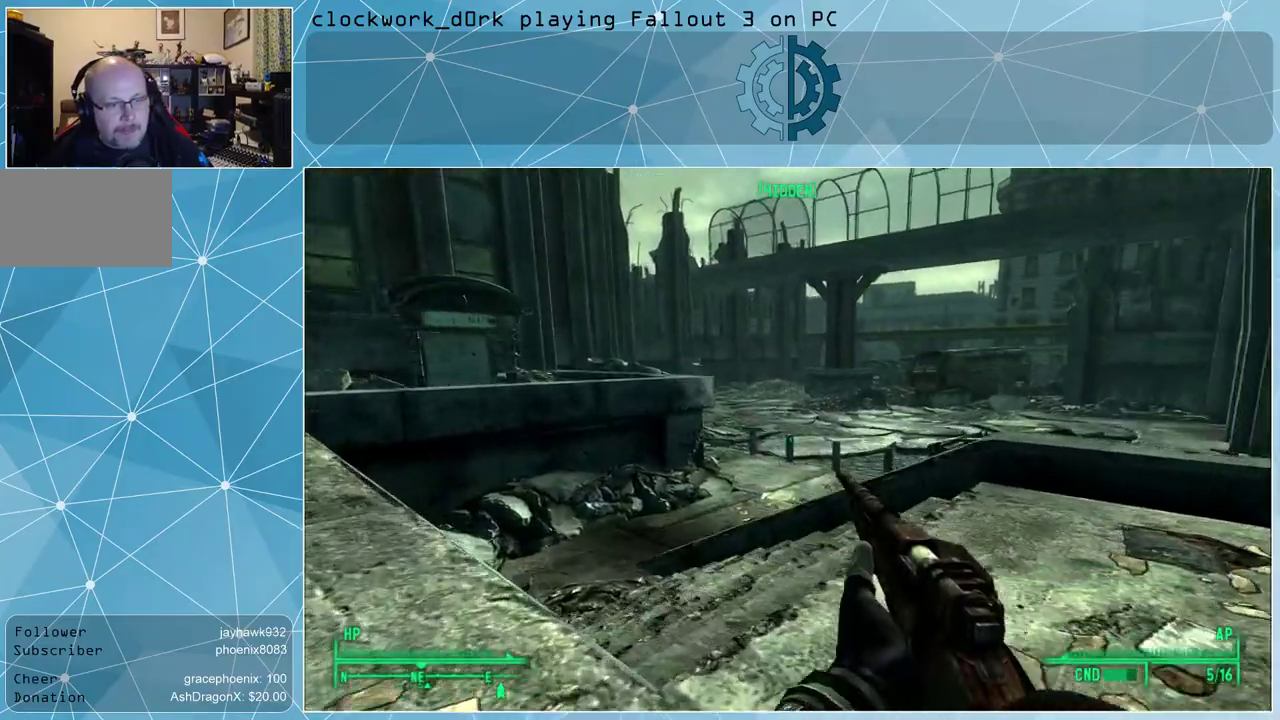
{"keys": ["w"], "mouse": [], "events": [[133, "a", "up"]]}
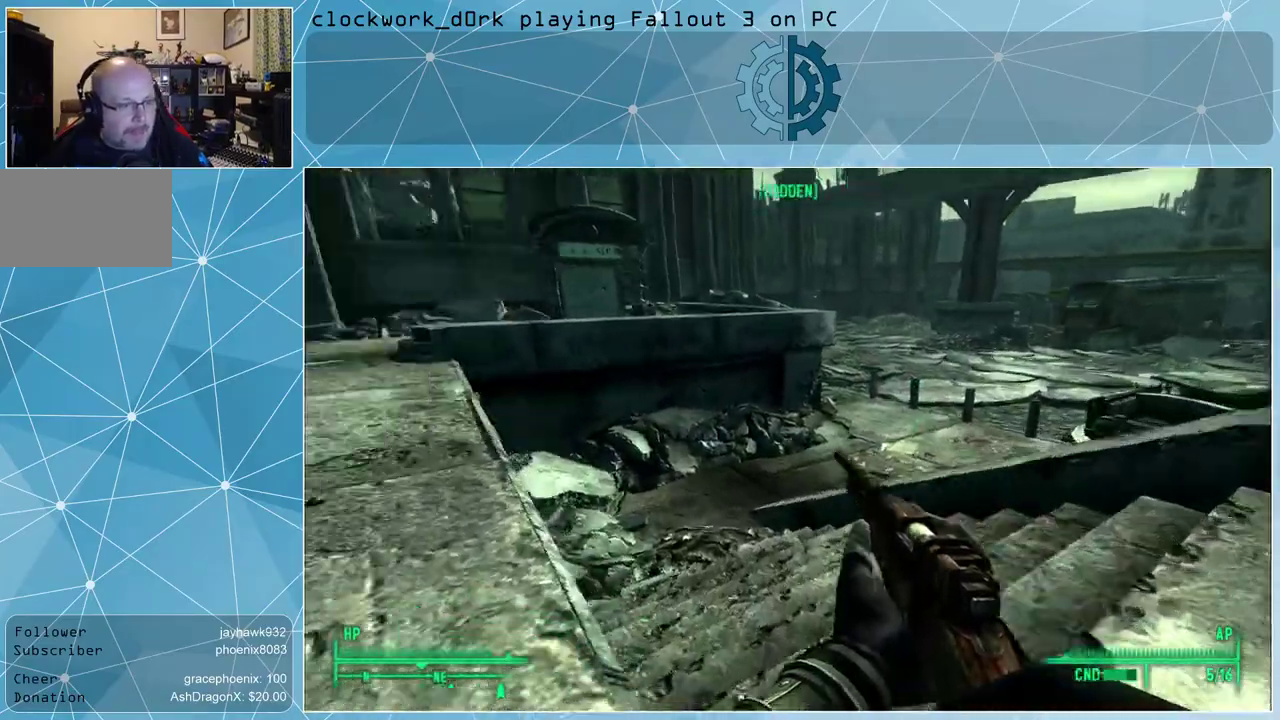
{"keys": ["d", "w"], "mouse": [], "events": [[300, "d", "down"]]}
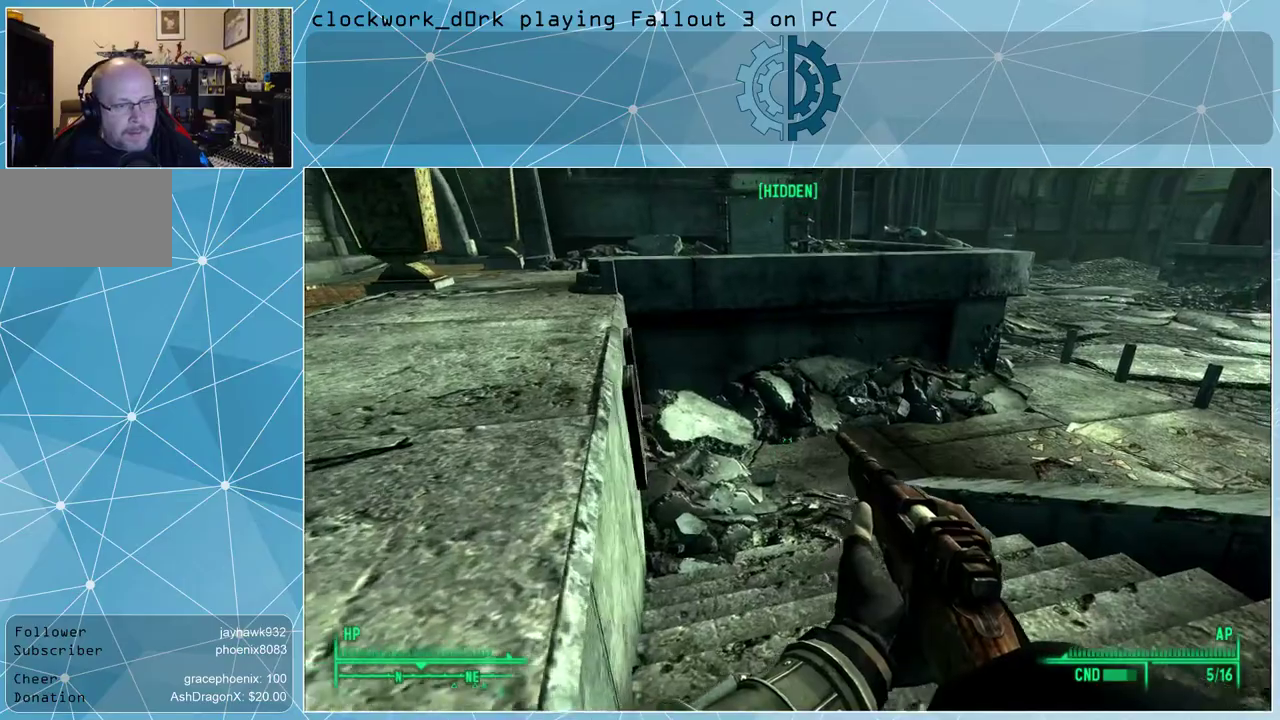
{"keys": ["w"], "mouse": [], "events": [[333, "d", "up"]]}
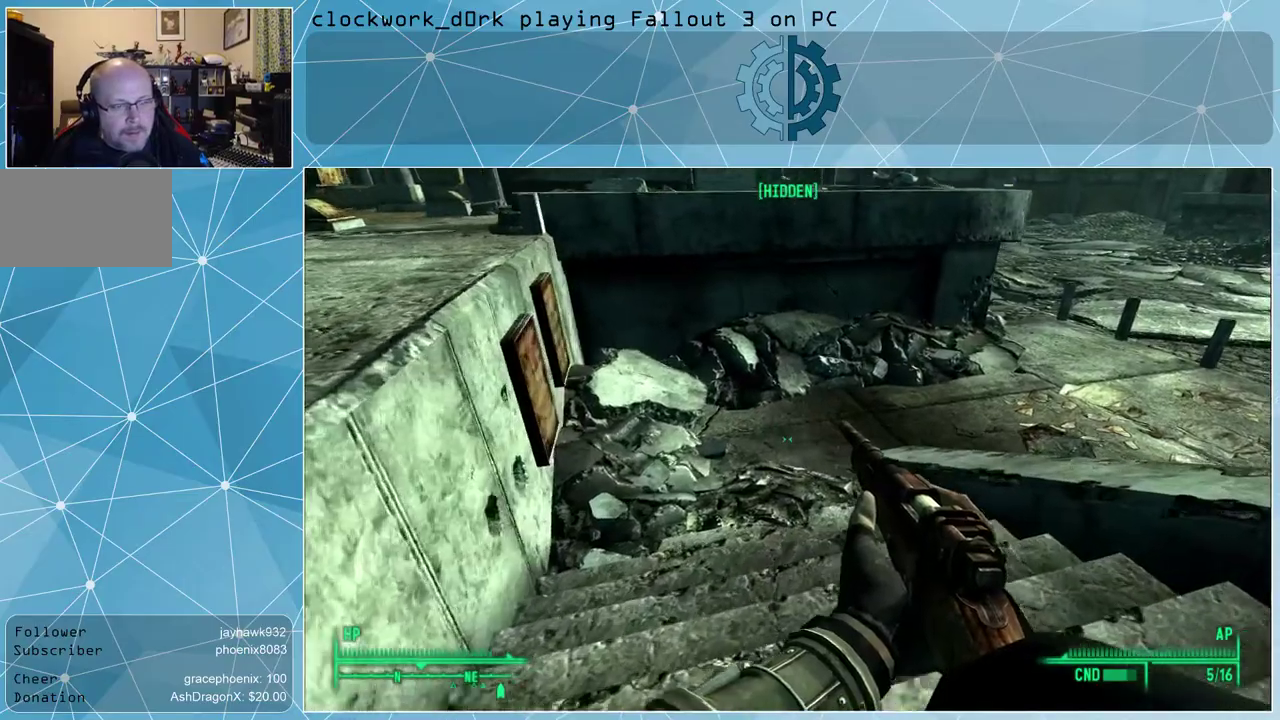
{"keys": ["w"], "mouse": [], "events": []}
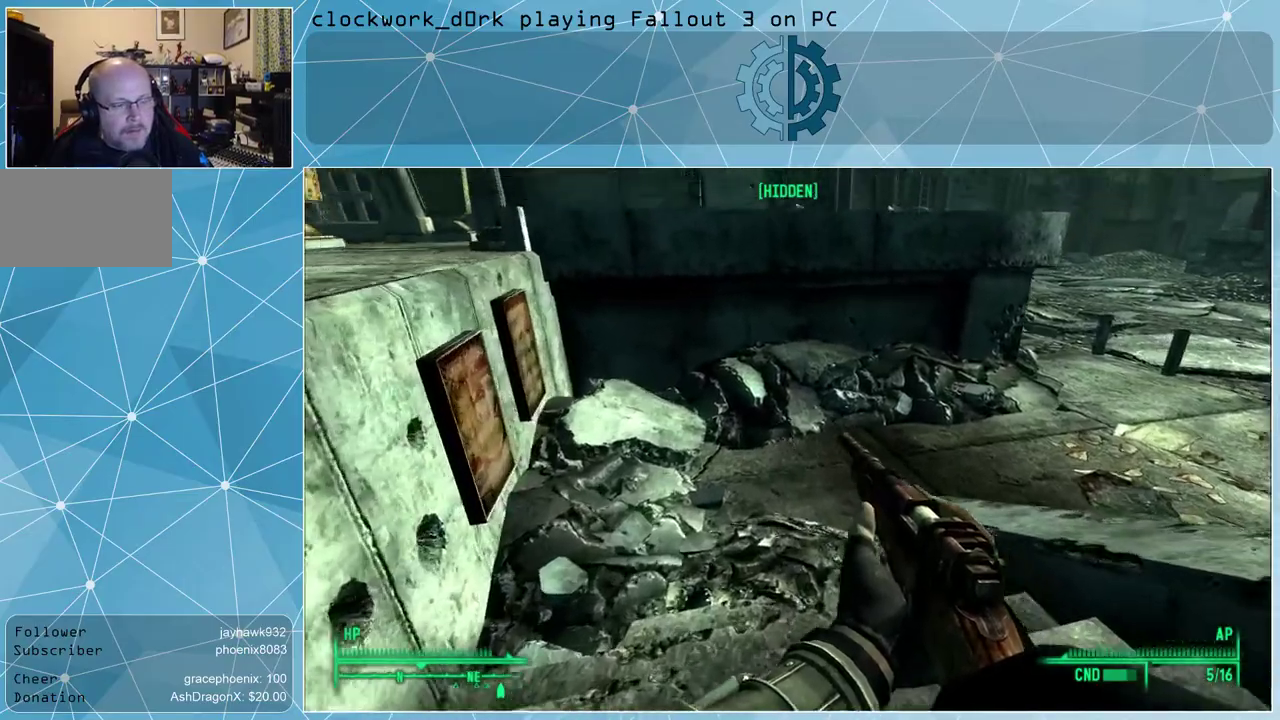
{"keys": ["w"], "mouse": [], "events": []}
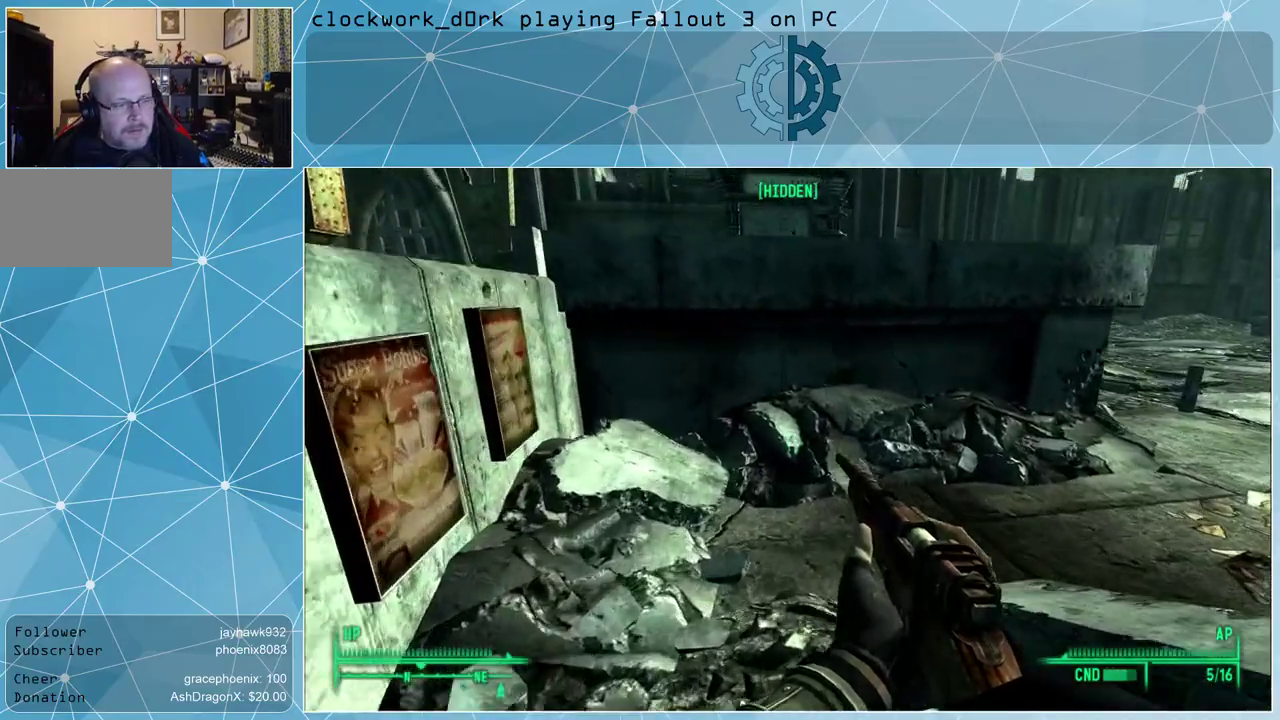
{"keys": ["w"], "mouse": [], "events": []}
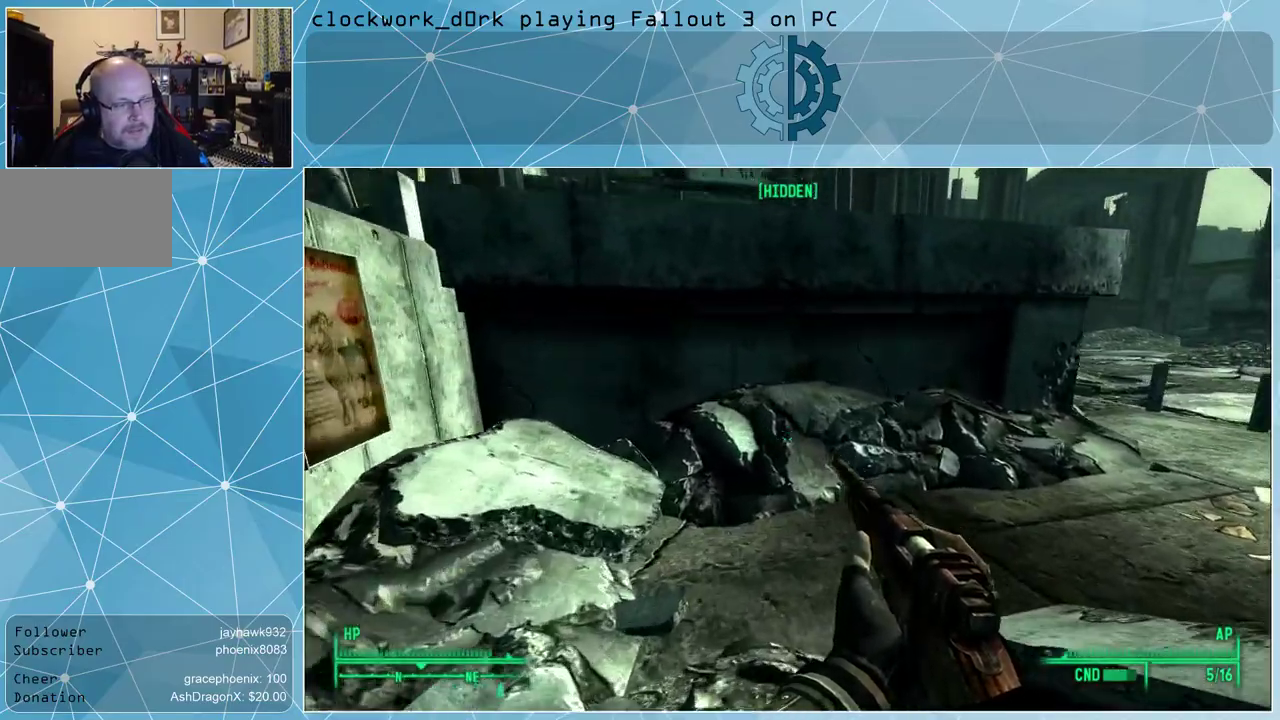
{"keys": ["a", "w"], "mouse": [], "events": [[367, "a", "down"]]}
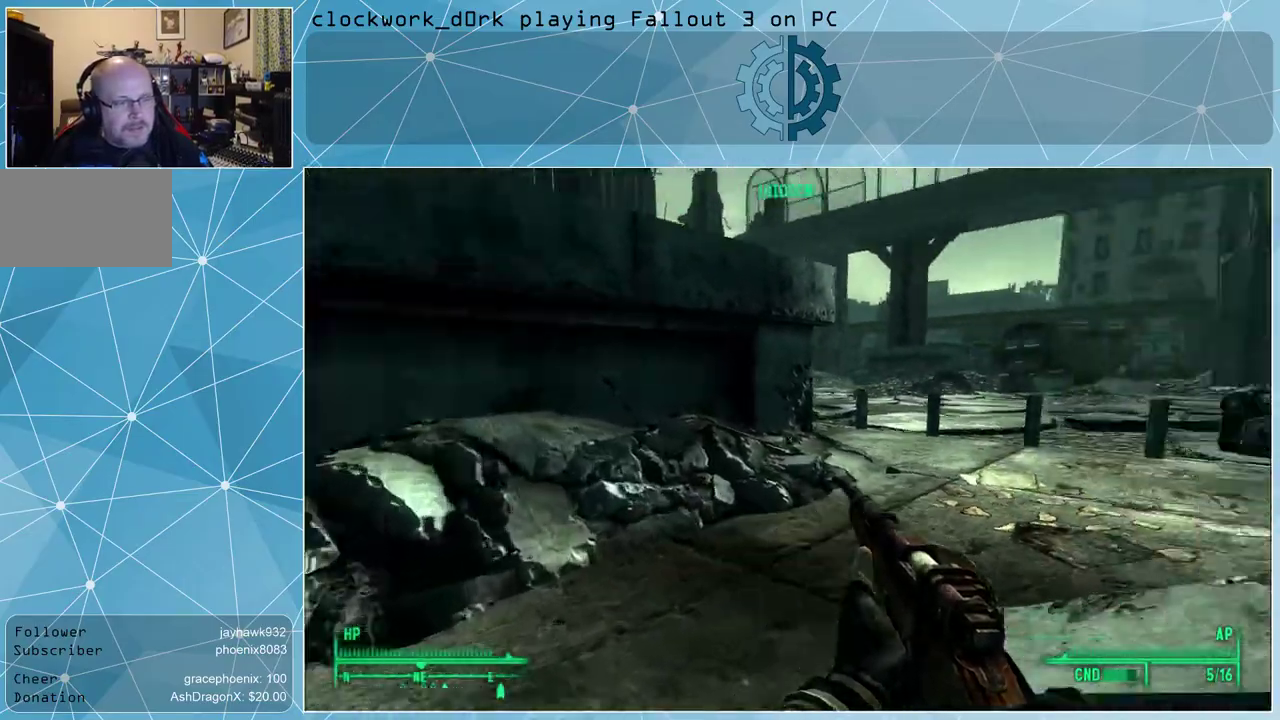
{"keys": ["a", "w"], "mouse": [], "events": []}
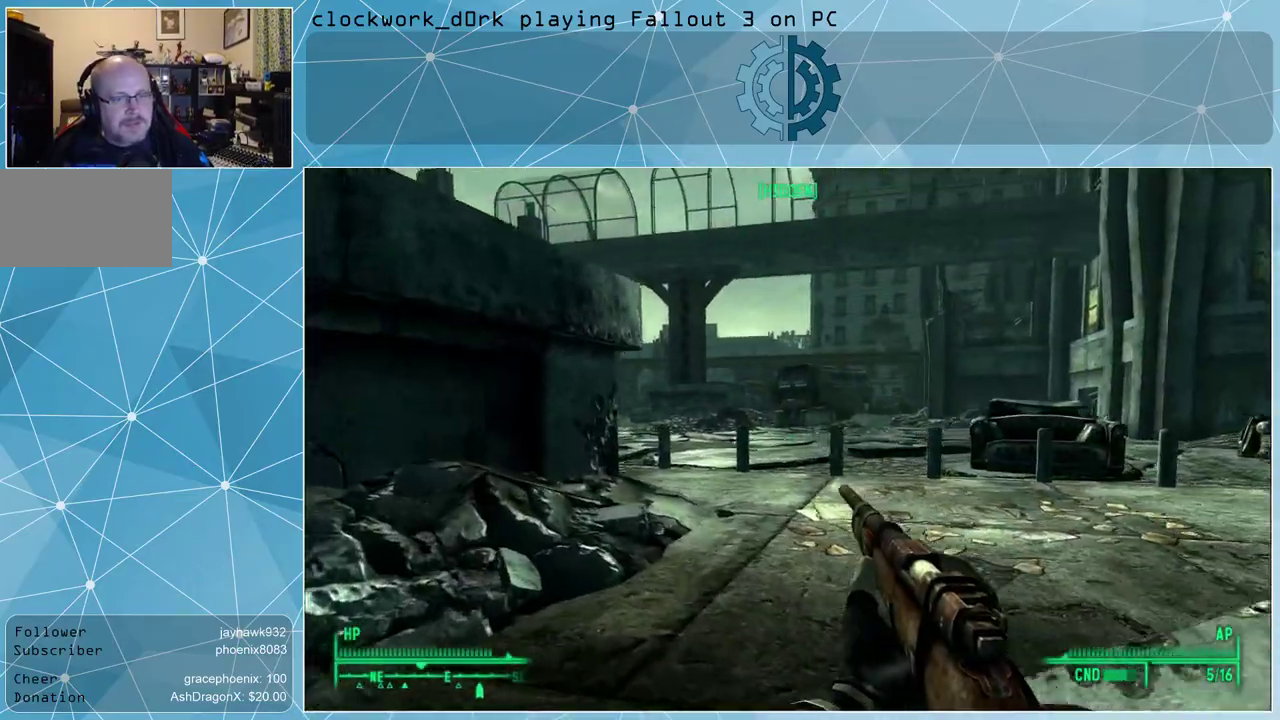
{"keys": ["w"], "mouse": [], "events": [[467, "a", "up"]]}
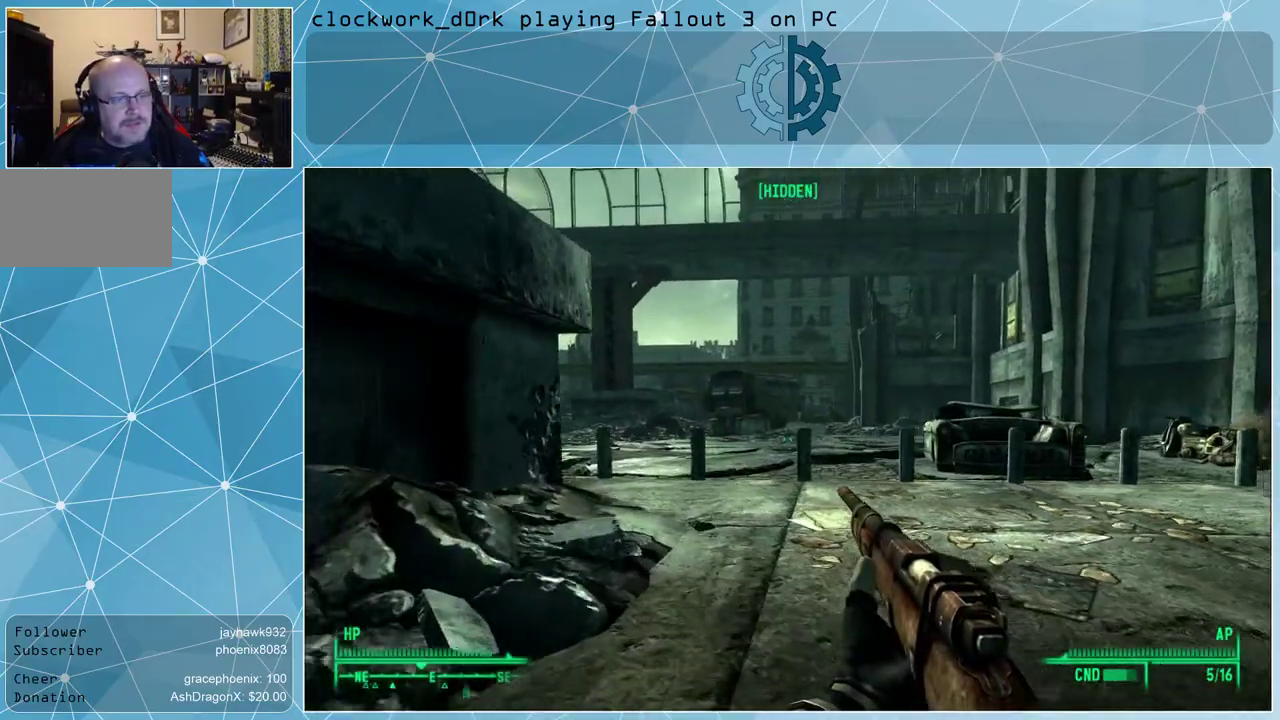
{"keys": ["w"], "mouse": [], "events": []}
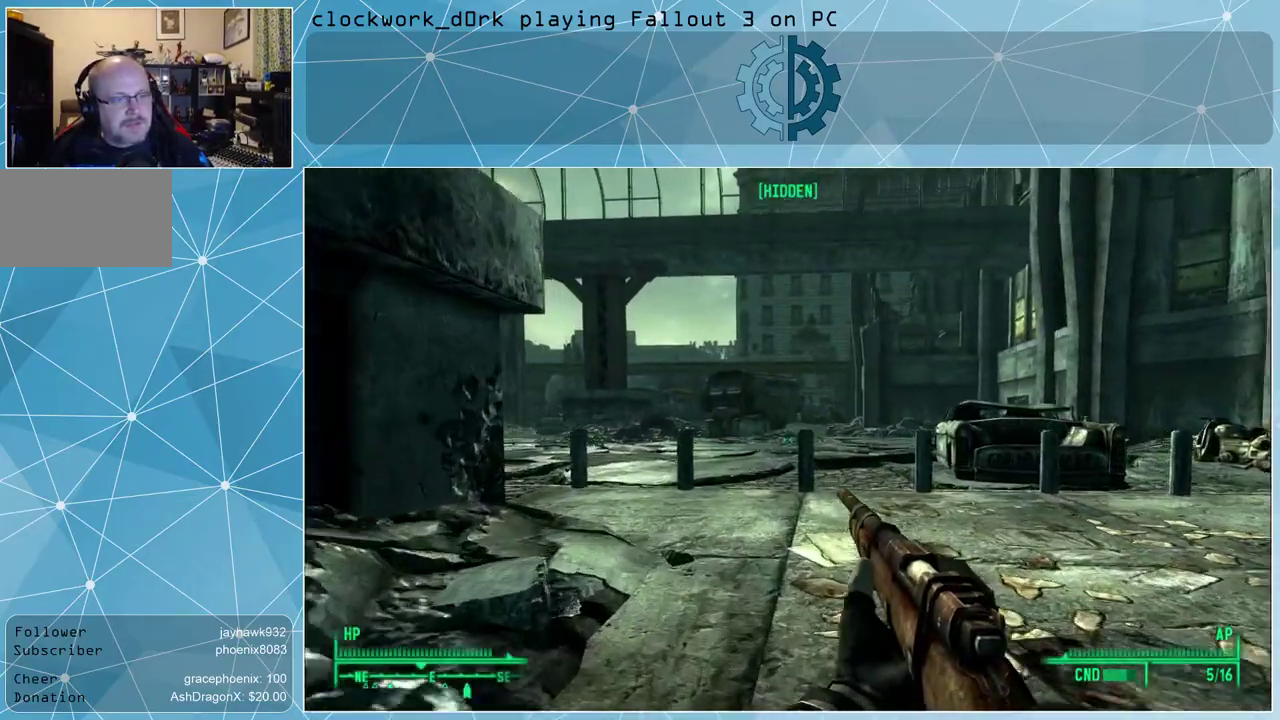
{"keys": ["w"], "mouse": [], "events": []}
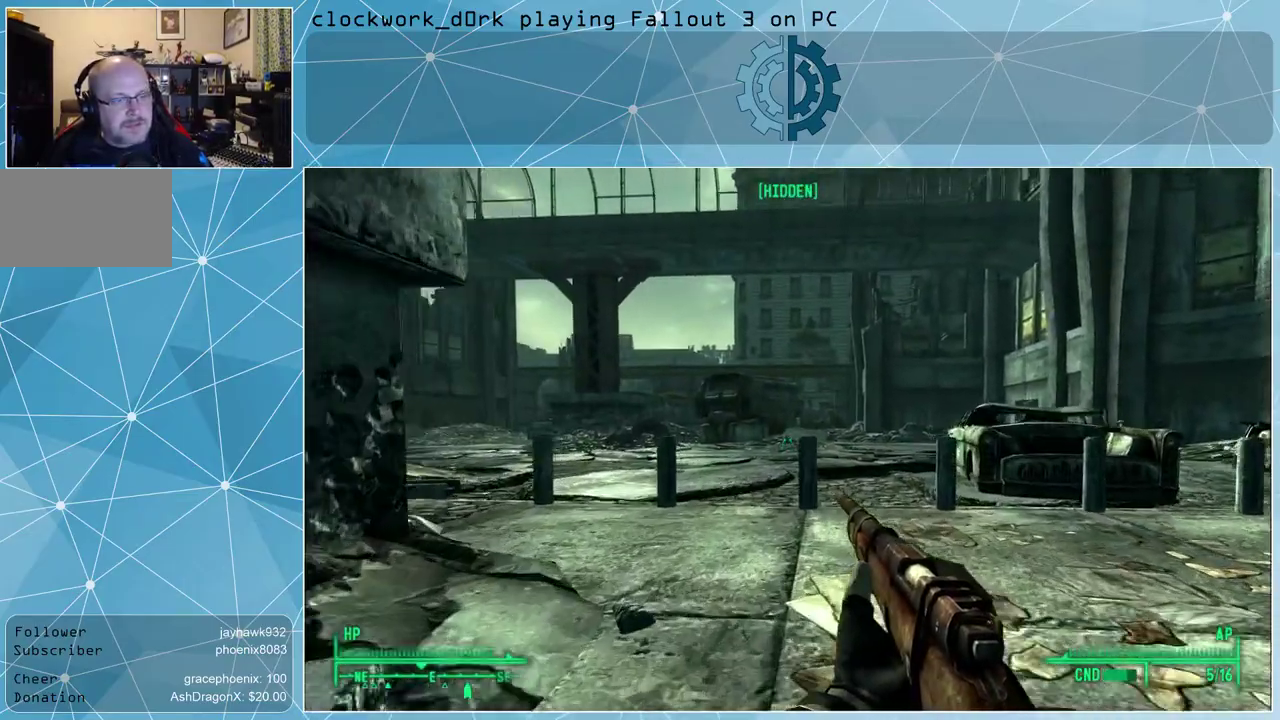
{"keys": ["d", "w"], "mouse": [], "events": [[33, "d", "down"]]}
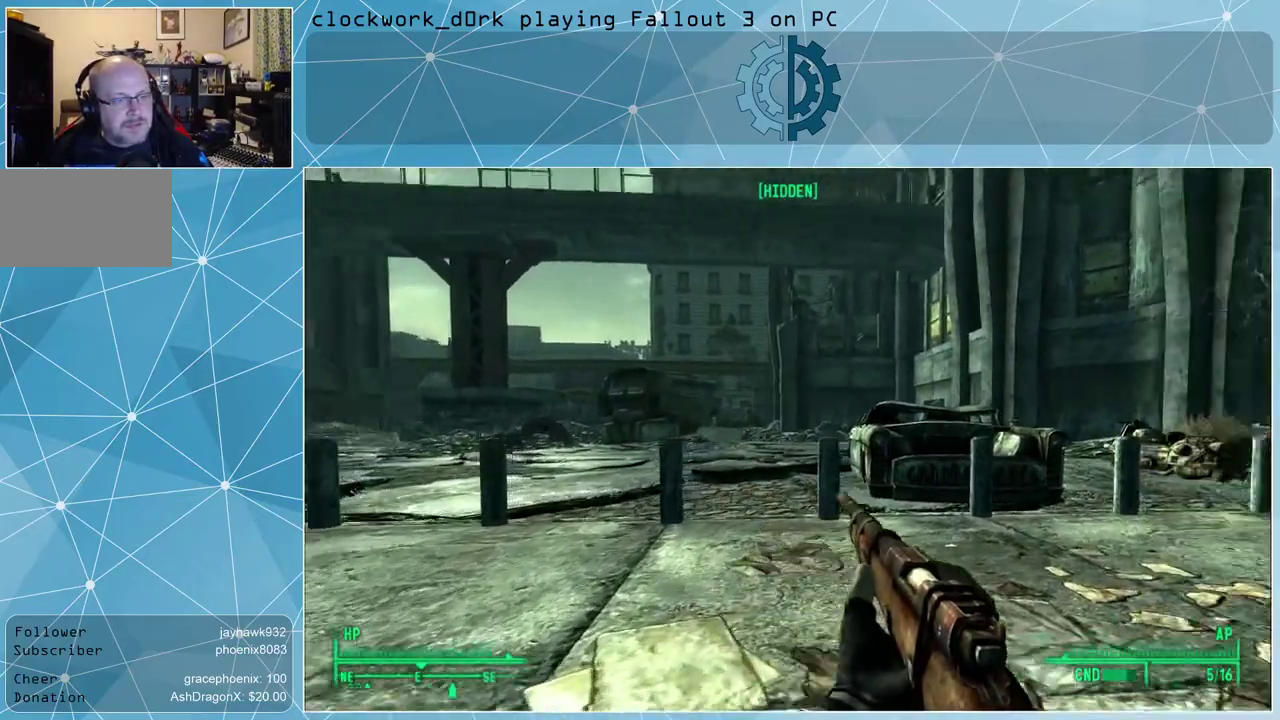
{"keys": ["w"], "mouse": [], "events": [[233, "d", "up"]]}
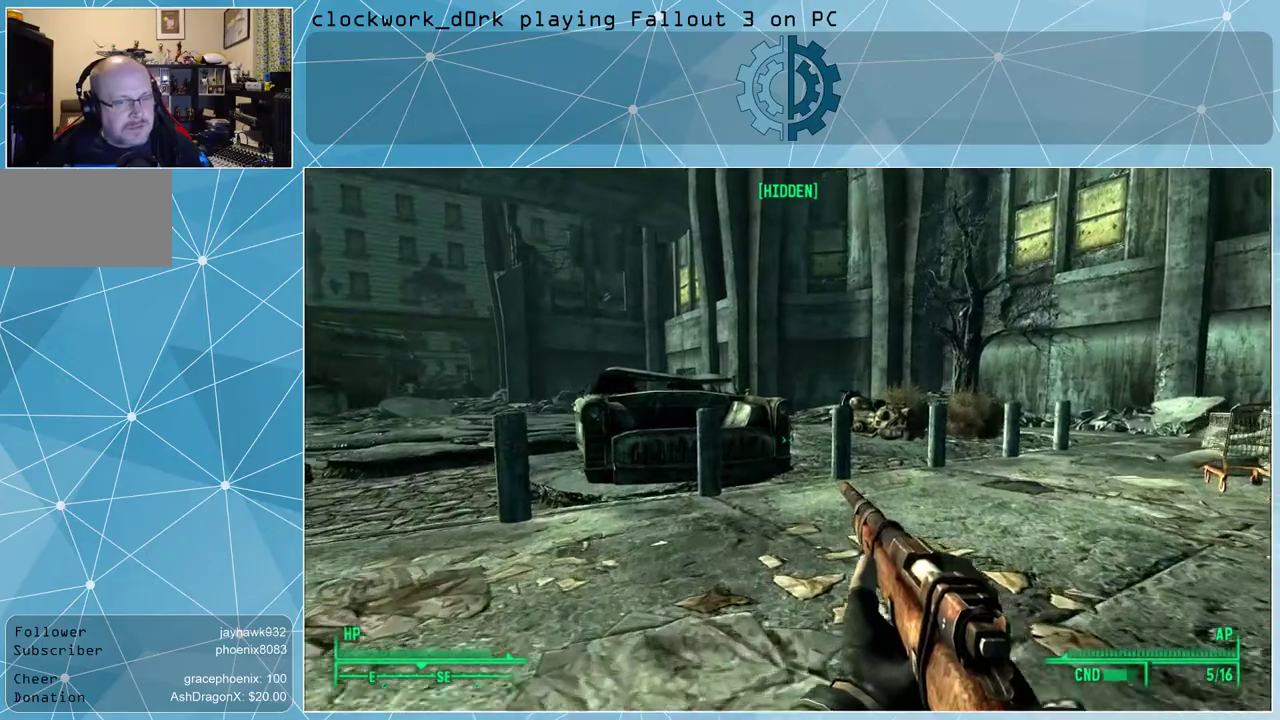
{"keys": ["w"], "mouse": [], "events": []}
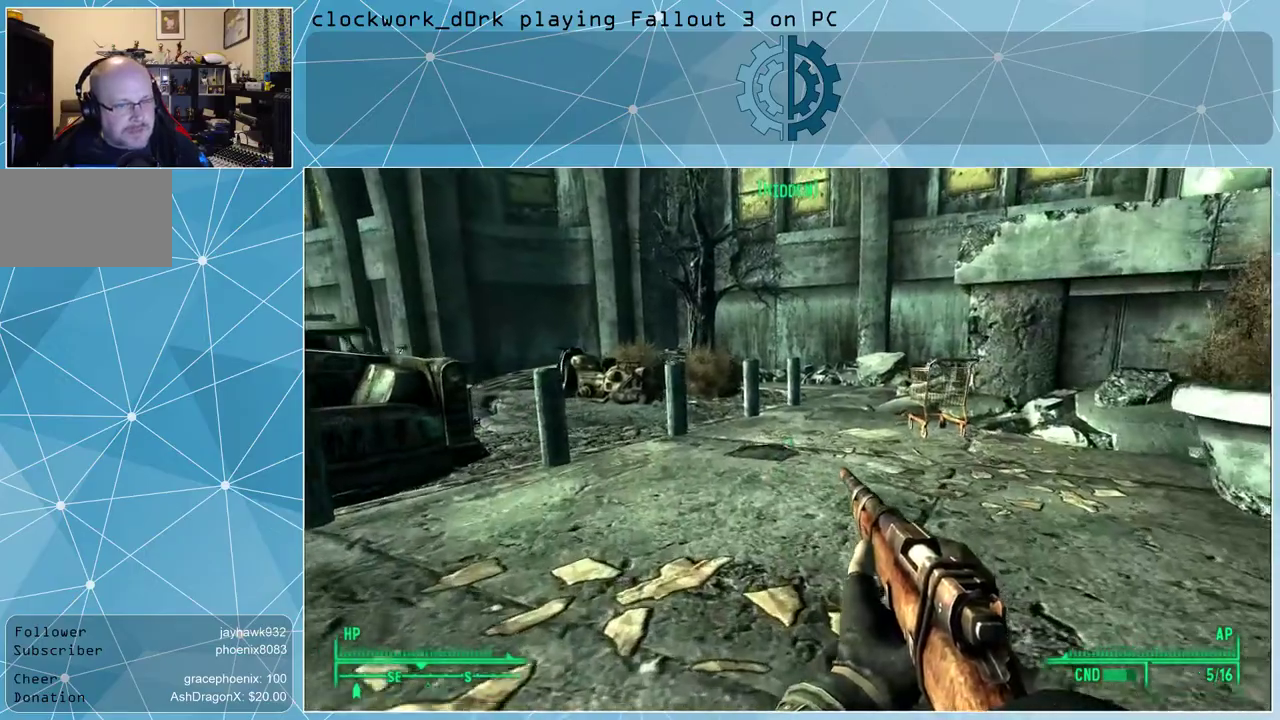
{"keys": ["w"], "mouse": [], "events": []}
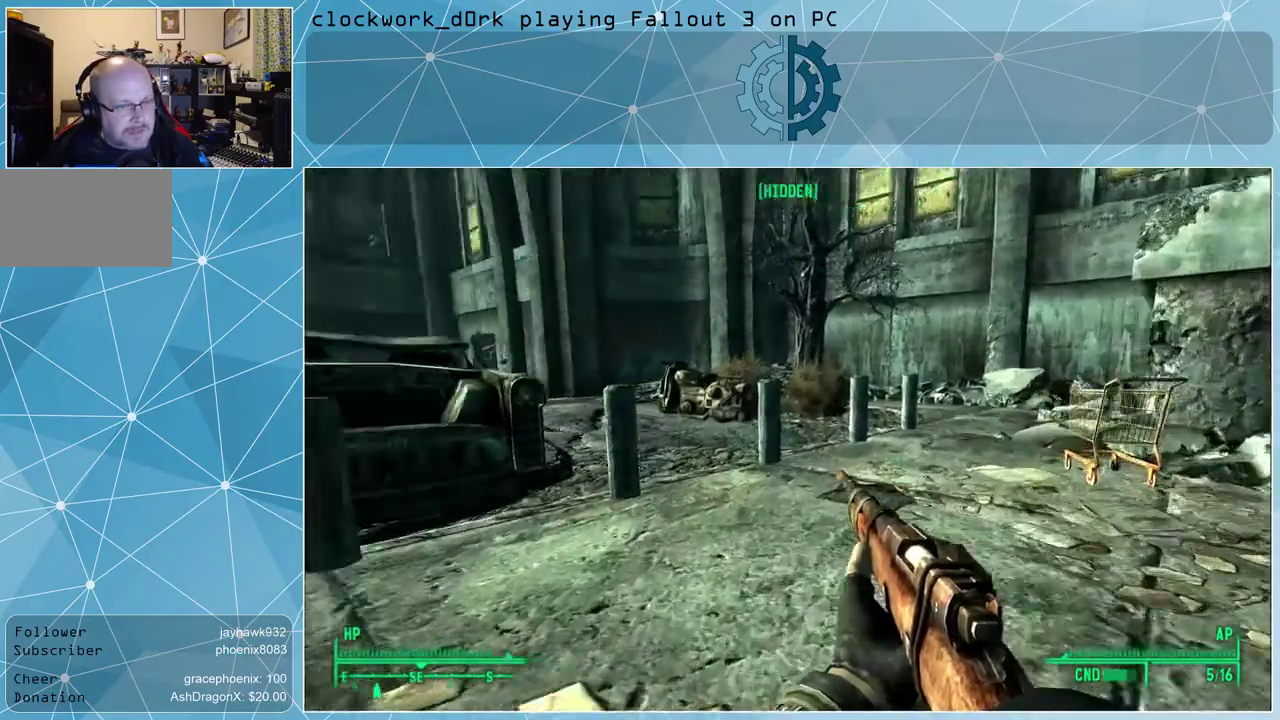
{"keys": ["d", "w"], "mouse": [], "events": [[333, "d", "down"]]}
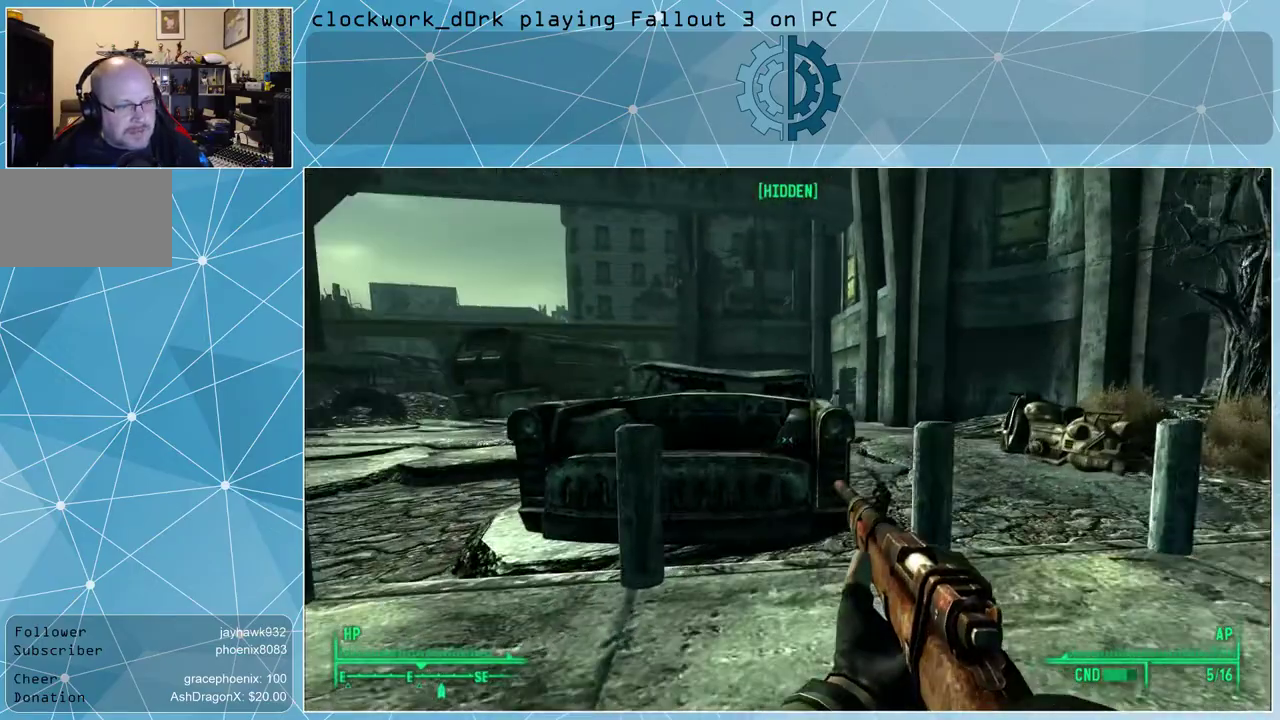
{"keys": ["d", "w"], "mouse": [], "events": []}